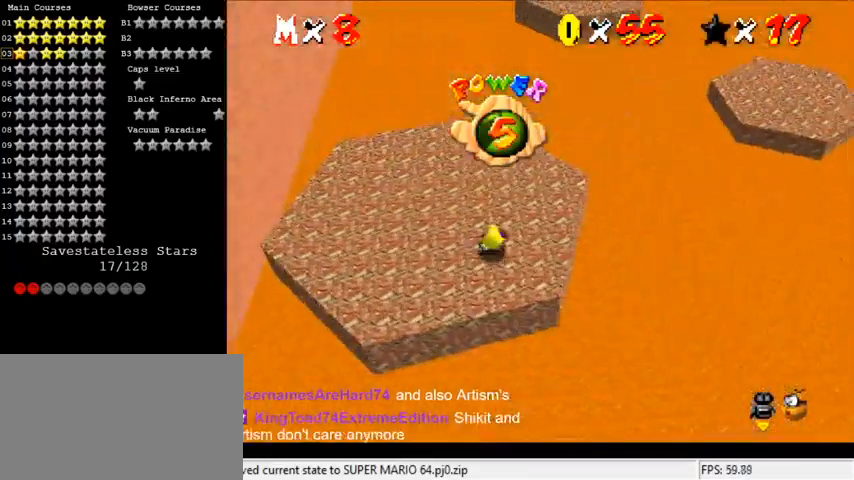
Gameplay with keyboard; each line is a JSON object with the keys held at the frame after it. "events" lists presses ("down") and releases ("up") of "a", "c", "ctrl", "d", "down", "left", "return", "right", "s", "shift", "up", "w", "x" and "y" between this image and that frame as [ms after this image, input, new state], when the widget could be followed in between. No other keys are recorded. Mouse input is not recorded.
{"keys": ["a", "left", "up"], "events": [[367, "a", "down"], [433, "left", "down"]]}
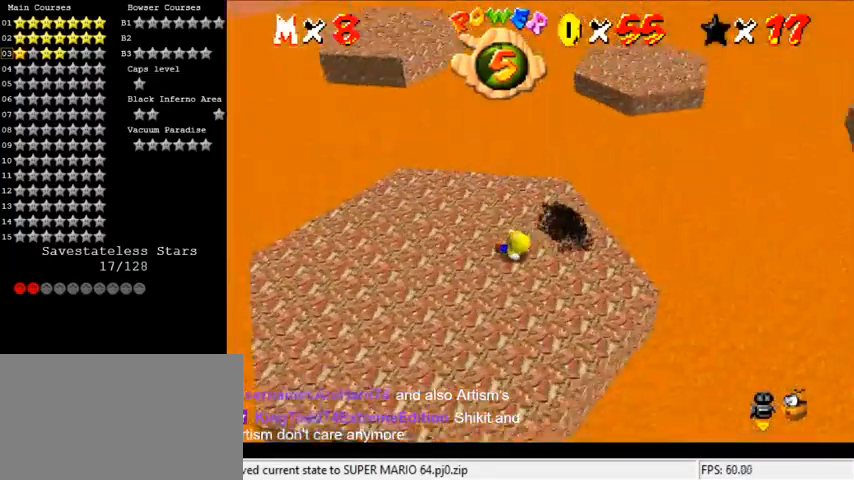
{"keys": ["right", "up"], "events": [[33, "a", "up"], [67, "left", "up"], [433, "right", "down"]]}
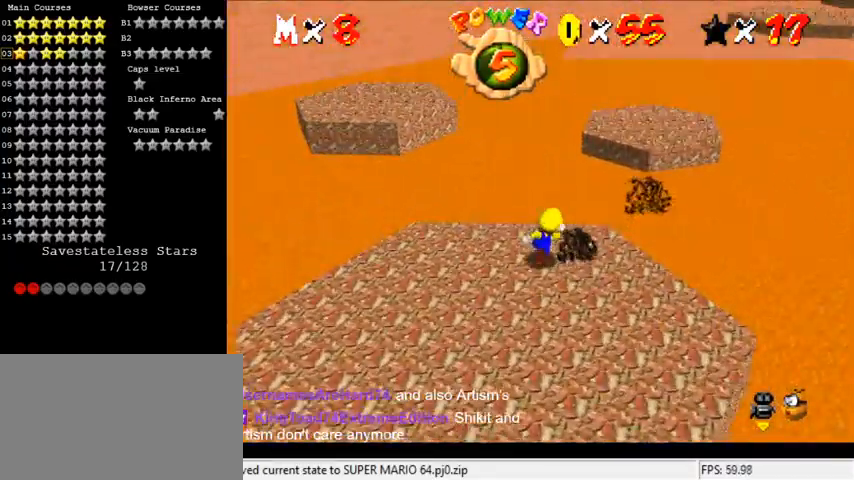
{"keys": ["left"], "events": [[33, "y", "down"], [67, "shift", "down"], [133, "right", "up"], [200, "shift", "up"], [200, "y", "up"], [300, "a", "down"], [367, "left", "down"], [433, "a", "up"], [433, "up", "up"]]}
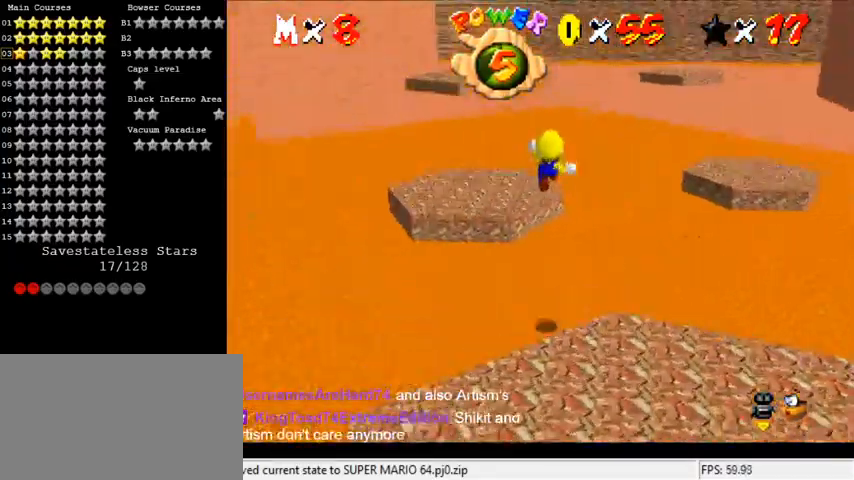
{"keys": ["left"], "events": [[100, "left", "up"], [233, "down", "down"], [267, "a", "down"], [400, "a", "up"], [400, "down", "up"], [400, "left", "down"]]}
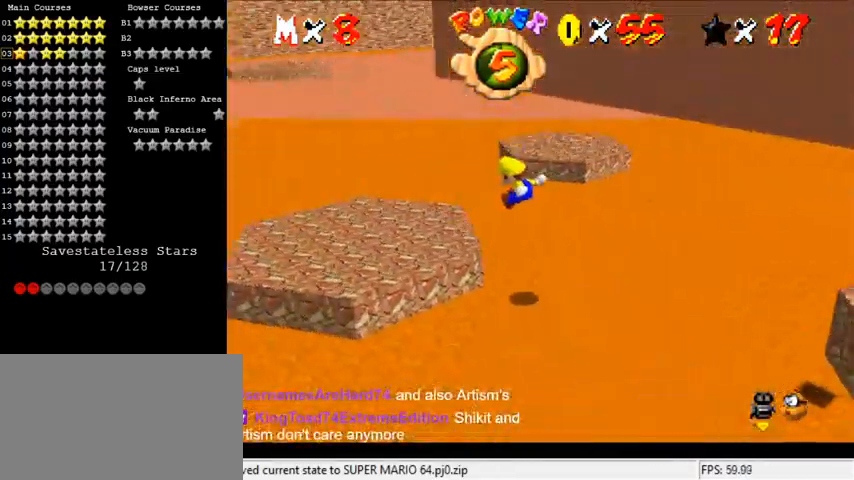
{"keys": ["up"], "events": [[100, "left", "up"], [300, "left", "down"], [333, "up", "down"], [367, "left", "up"]]}
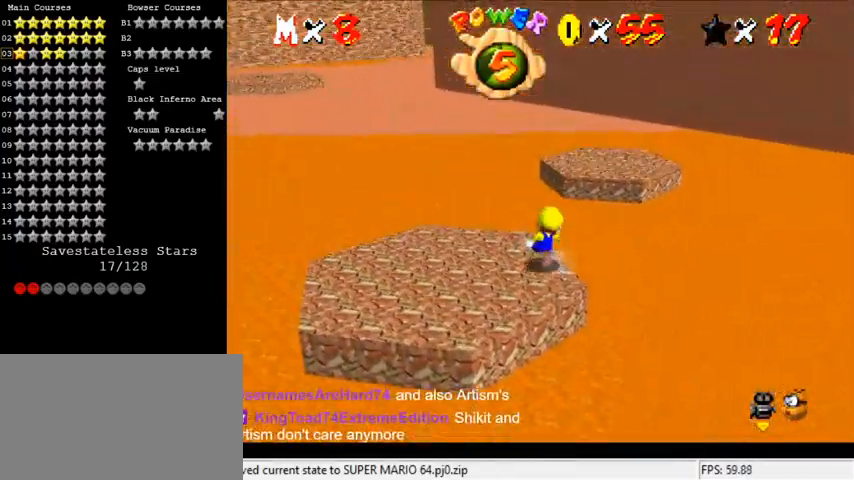
{"keys": ["right"], "events": [[67, "y", "down"], [167, "right", "down"], [167, "shift", "down"], [267, "y", "up"], [300, "shift", "up"], [500, "up", "up"]]}
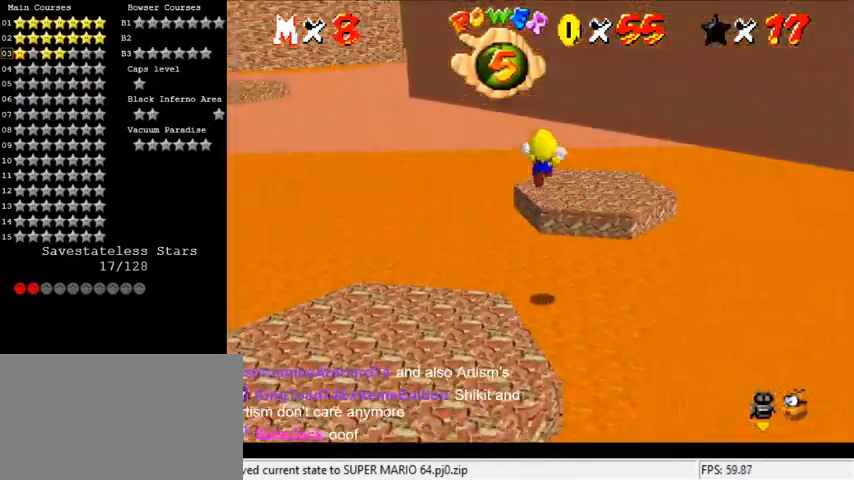
{"keys": ["right"], "events": [[133, "d", "down"], [233, "d", "up"], [233, "down", "down"], [367, "w", "down"], [500, "down", "up"], [500, "w", "up"]]}
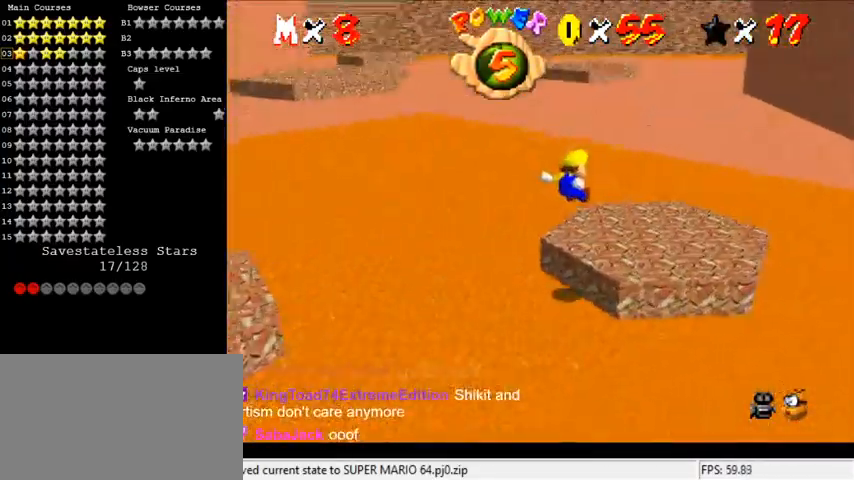
{"keys": ["shift", "up", "y"], "events": [[133, "up", "down"], [267, "right", "up"], [467, "y", "down"], [500, "shift", "down"]]}
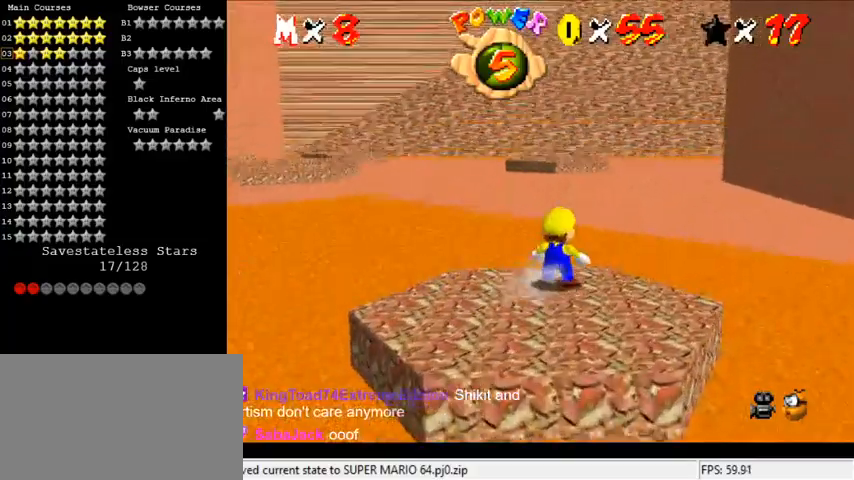
{"keys": ["up"], "events": [[167, "shift", "up"], [167, "y", "up"]]}
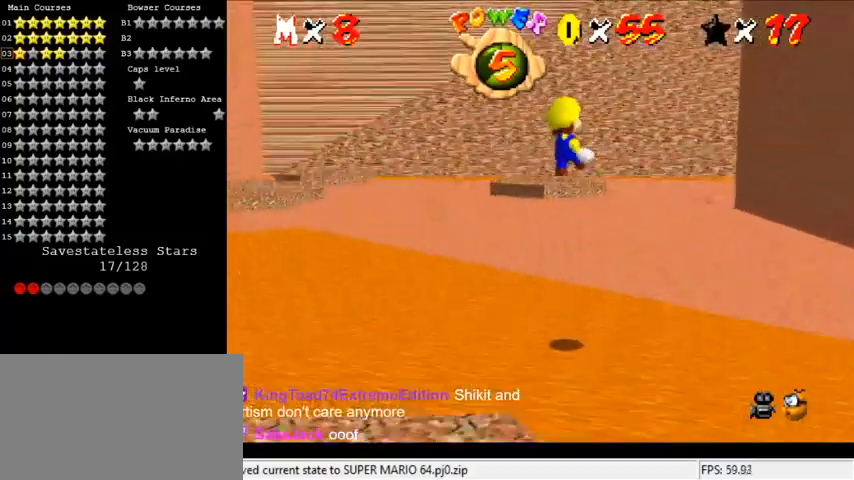
{"keys": ["up"], "events": []}
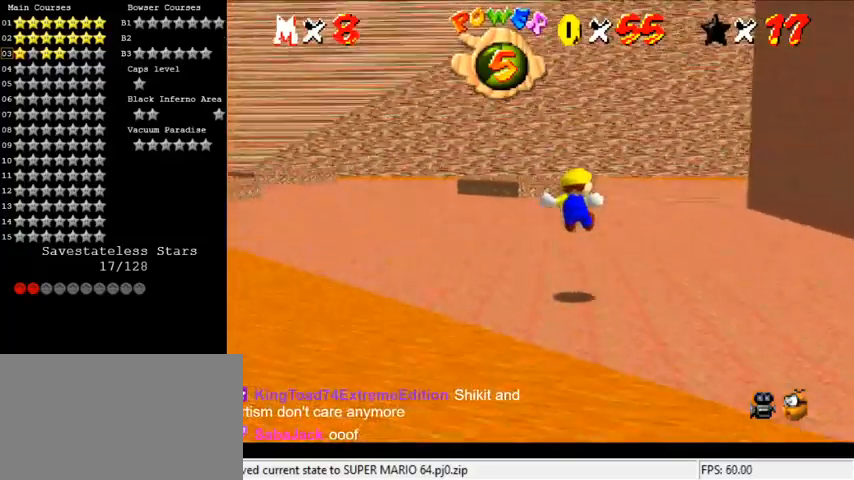
{"keys": ["a", "up"], "events": [[133, "y", "down"], [167, "shift", "down"], [300, "shift", "up"], [300, "y", "up"], [400, "a", "down"]]}
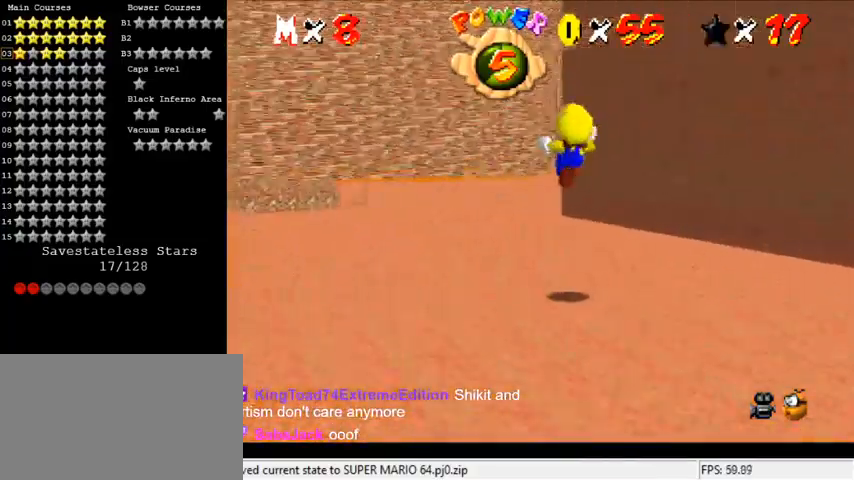
{"keys": ["left", "up"], "events": [[33, "a", "up"], [133, "left", "down"], [333, "a", "down"], [500, "a", "up"]]}
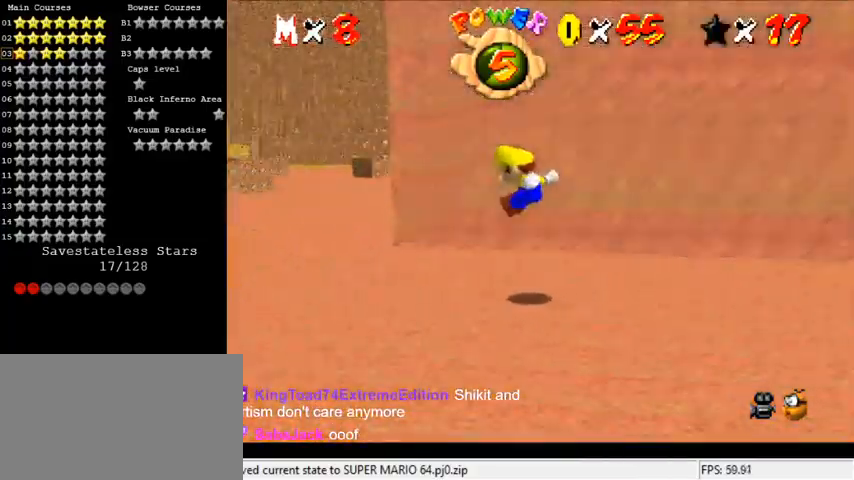
{"keys": ["up"], "events": [[433, "left", "up"]]}
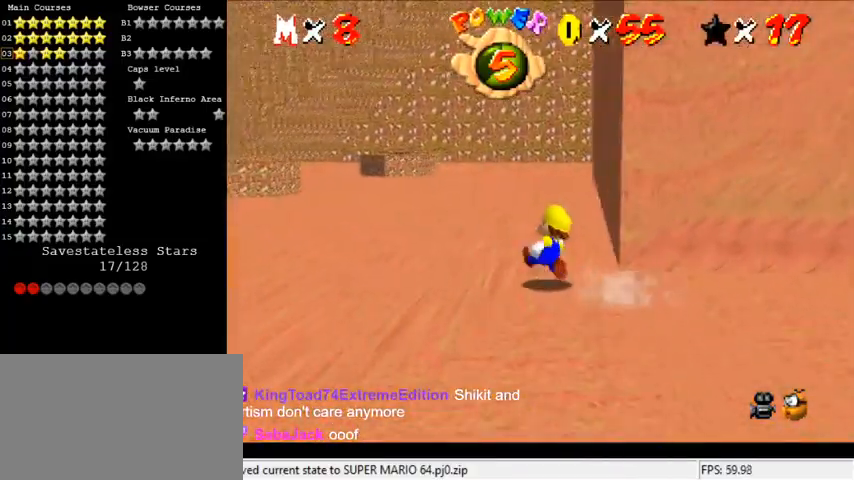
{"keys": ["left", "shift", "up"], "events": [[133, "ctrl", "down"], [200, "ctrl", "up"], [267, "a", "down"], [367, "a", "up"], [367, "left", "down"], [500, "shift", "down"]]}
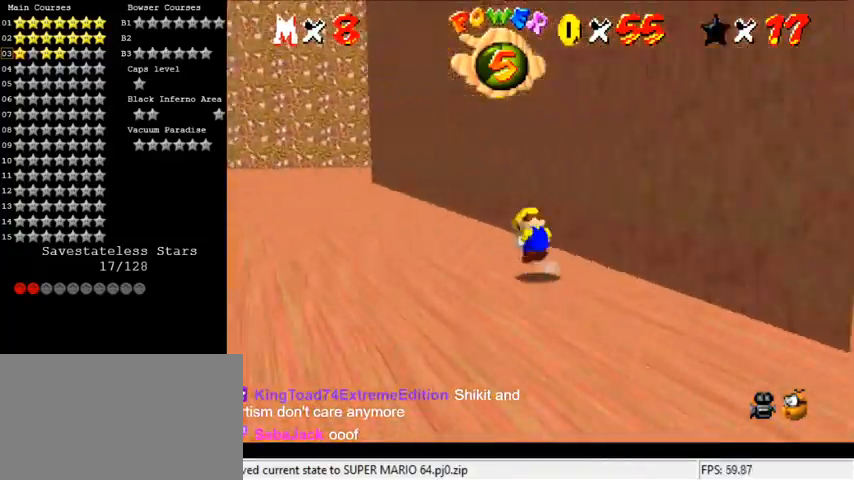
{"keys": ["left", "up"], "events": [[133, "shift", "up"]]}
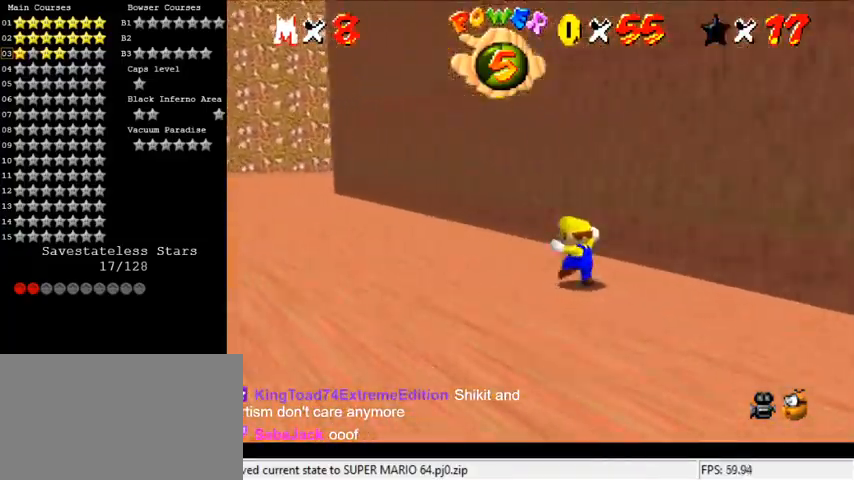
{"keys": ["left", "up"], "events": [[67, "shift", "down"], [200, "ctrl", "down"], [200, "shift", "up"], [400, "ctrl", "up"]]}
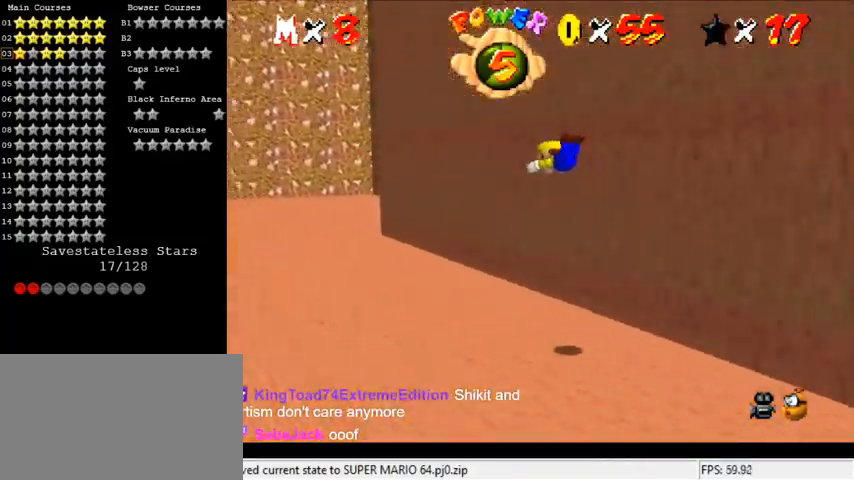
{"keys": ["left", "shift", "up"], "events": [[500, "shift", "down"]]}
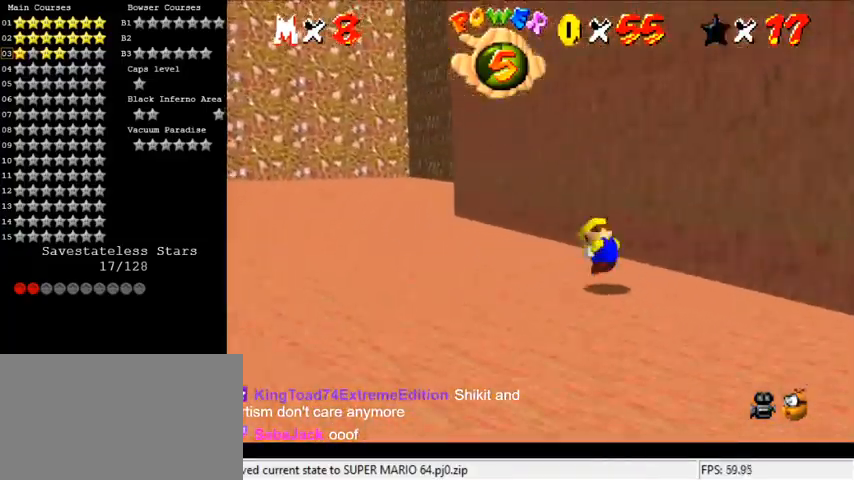
{"keys": ["left"], "events": [[233, "shift", "up"], [367, "a", "down"], [500, "a", "up"], [500, "up", "up"]]}
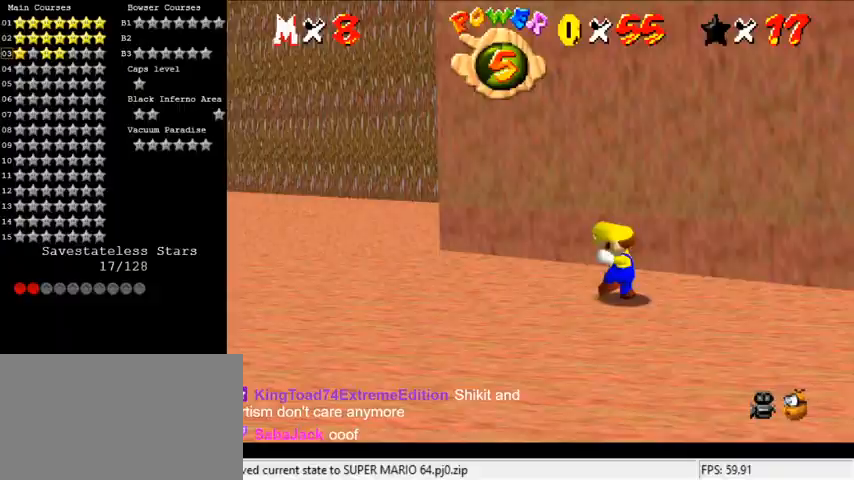
{"keys": ["left", "up"], "events": [[433, "up", "down"]]}
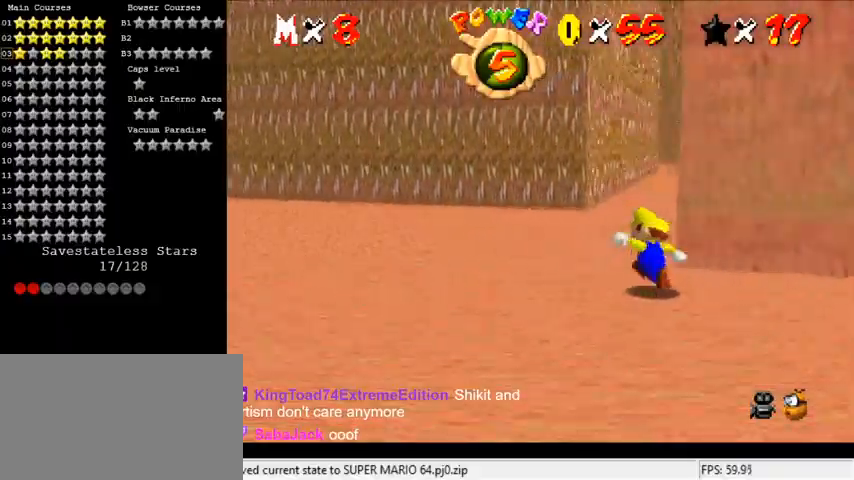
{"keys": ["up"], "events": [[67, "left", "up"], [200, "ctrl", "down"], [400, "ctrl", "up"]]}
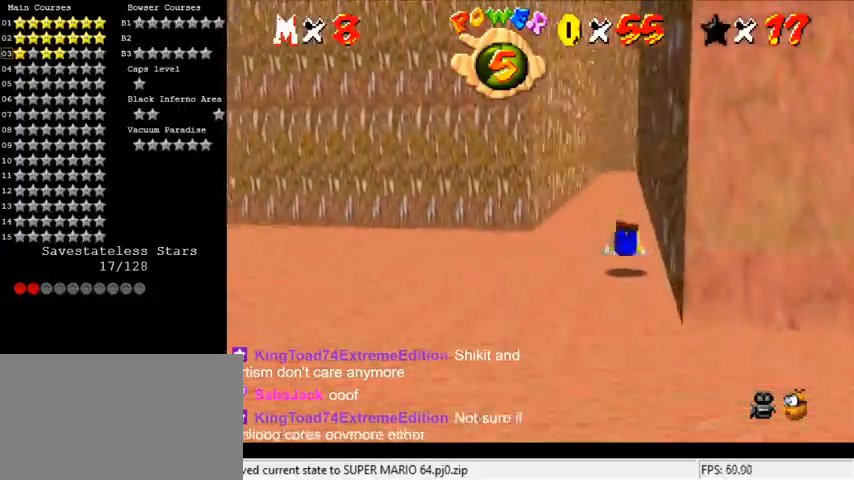
{"keys": ["up"], "events": [[100, "shift", "down"], [300, "shift", "up"]]}
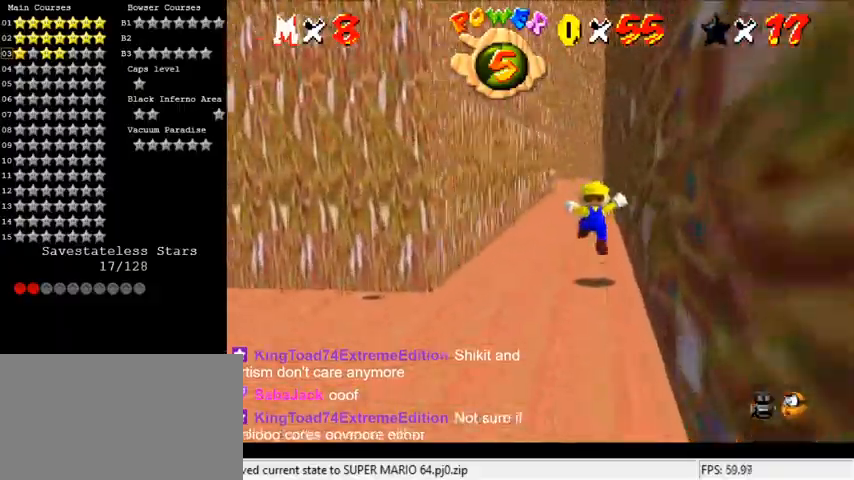
{"keys": ["up"], "events": [[167, "ctrl", "down"], [167, "shift", "down"], [367, "ctrl", "up"], [367, "shift", "up"]]}
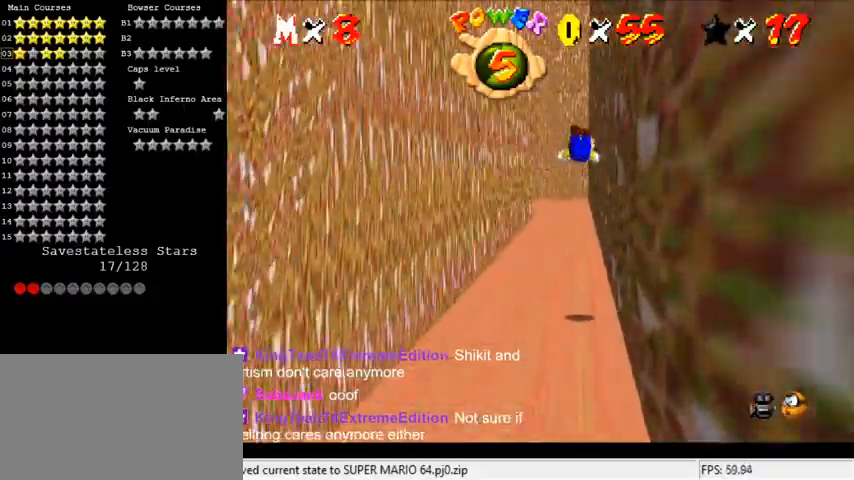
{"keys": ["up"], "events": []}
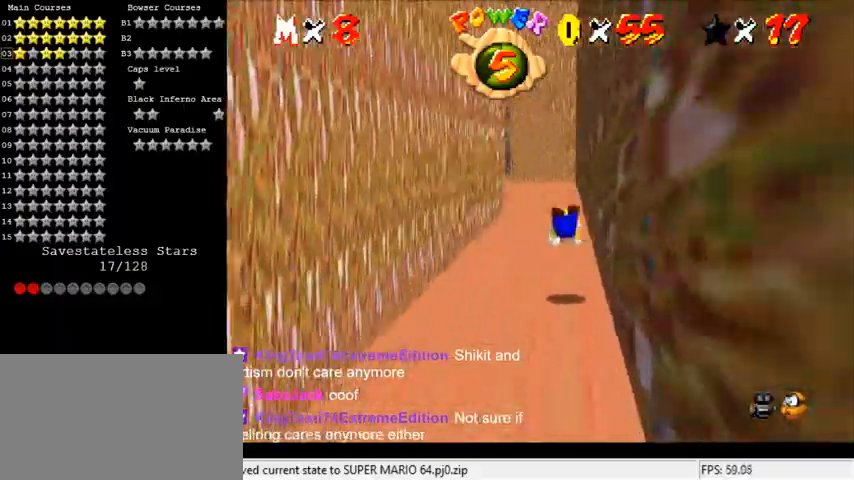
{"keys": ["up"], "events": [[200, "shift", "down"], [433, "shift", "up"]]}
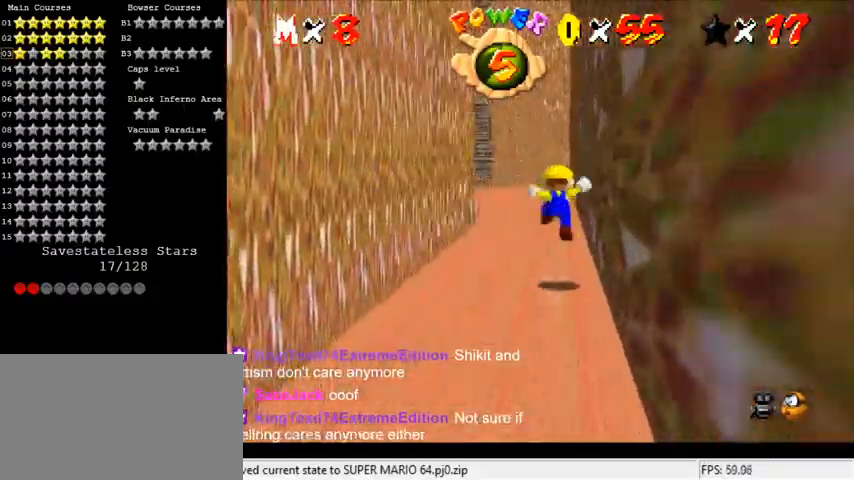
{"keys": ["left", "up"], "events": [[433, "left", "down"]]}
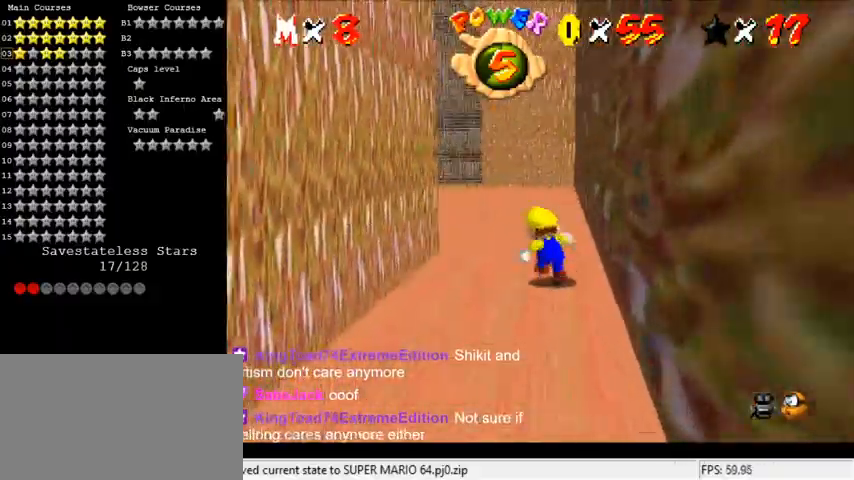
{"keys": ["right", "shift"], "events": [[33, "up", "up"], [233, "shift", "down"], [333, "shift", "up"], [367, "left", "up"], [367, "right", "down"], [400, "shift", "down"]]}
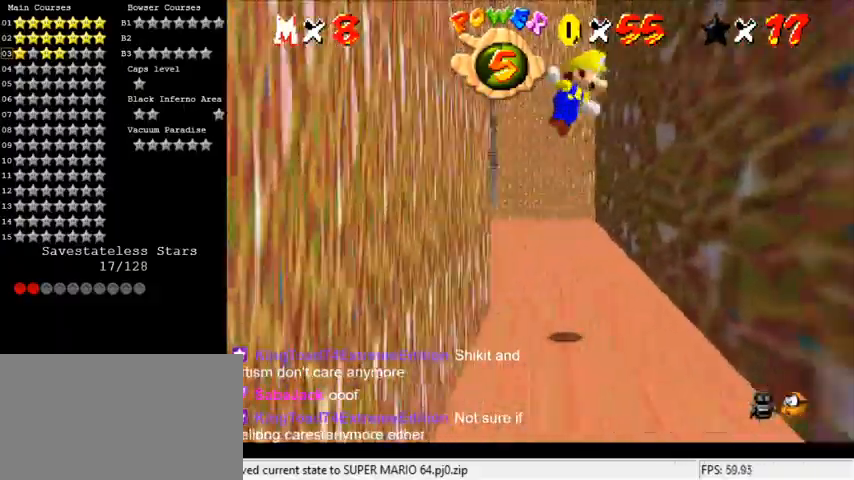
{"keys": ["d", "shift", "up"], "events": [[67, "d", "down"], [200, "shift", "up"], [233, "d", "up"], [333, "right", "up"], [333, "shift", "down"], [333, "up", "down"], [367, "d", "down"]]}
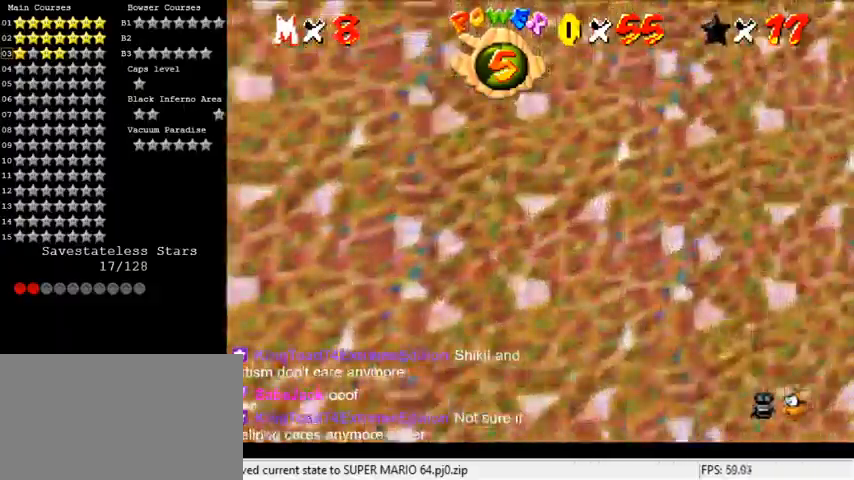
{"keys": ["down", "right"], "events": [[100, "d", "up"], [100, "shift", "up"], [167, "up", "up"], [200, "right", "down"], [233, "down", "down"], [233, "shift", "down"], [333, "a", "down"], [467, "a", "up"], [467, "shift", "up"]]}
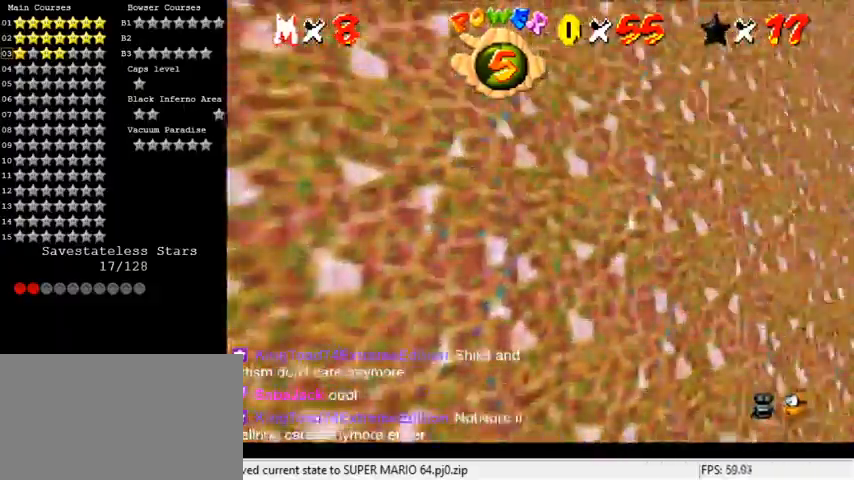
{"keys": ["left"], "events": [[33, "down", "up"], [167, "left", "down"], [167, "right", "up"], [167, "shift", "down"], [200, "a", "down"], [200, "up", "down"], [400, "a", "up"], [400, "shift", "up"], [400, "up", "up"]]}
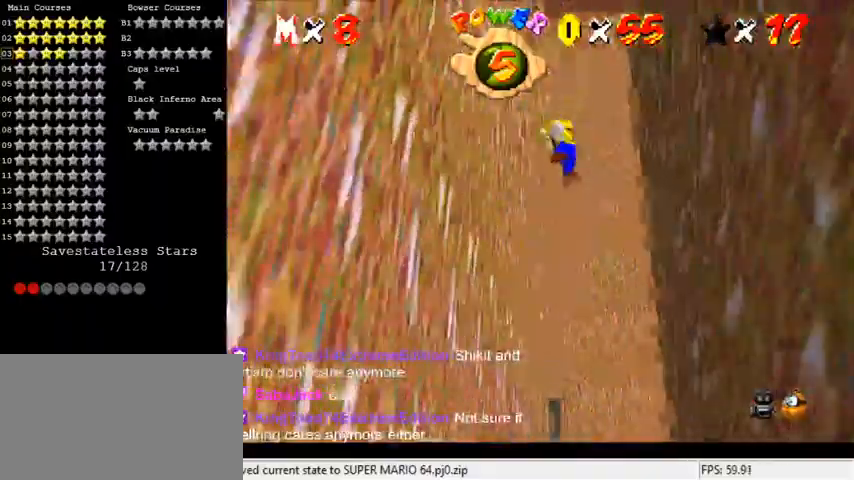
{"keys": ["right"], "events": [[67, "right", "down"], [67, "shift", "down"], [133, "left", "up"], [300, "up", "down"], [467, "shift", "up"], [467, "up", "up"]]}